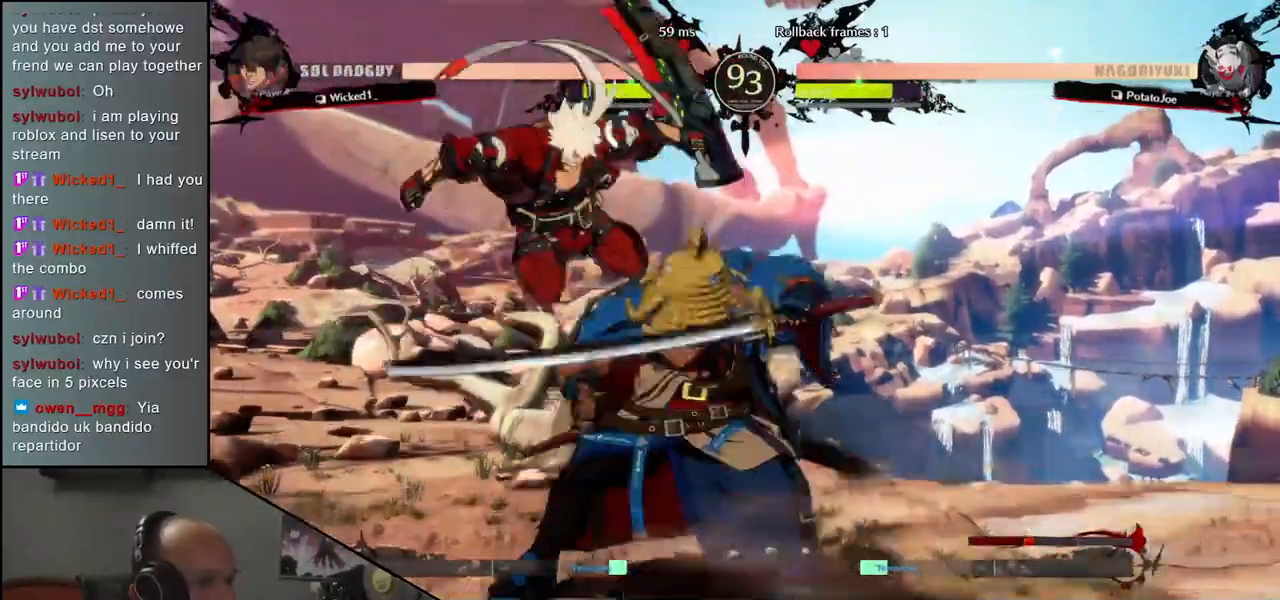
Gameplay with a controller (arcade stick); each line is a JSON object with the inputs held at the frame after it. "events" lists button and stick changes between this image and that frame as [ms after this image, input, new state], when the widget could be followed in between. Not read: L3 R3 other_buttons.
{"buttons": [], "left_stick": "down-right", "events": [[383, "left_stick", "down-right"]]}
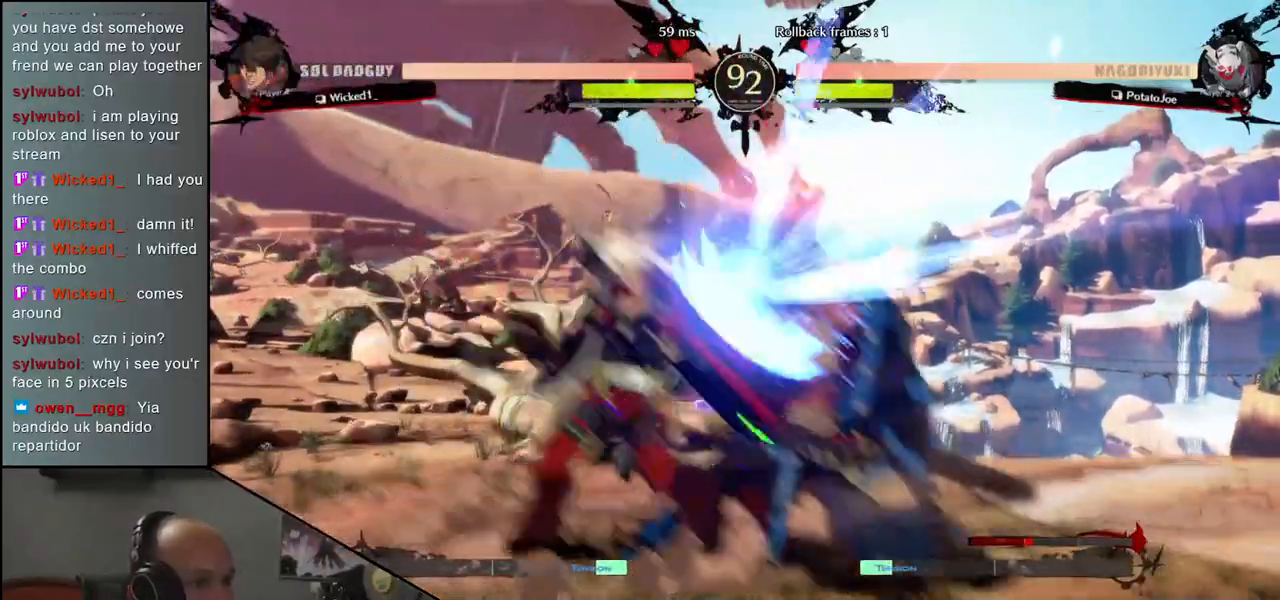
{"buttons": [], "left_stick": "down-right", "events": []}
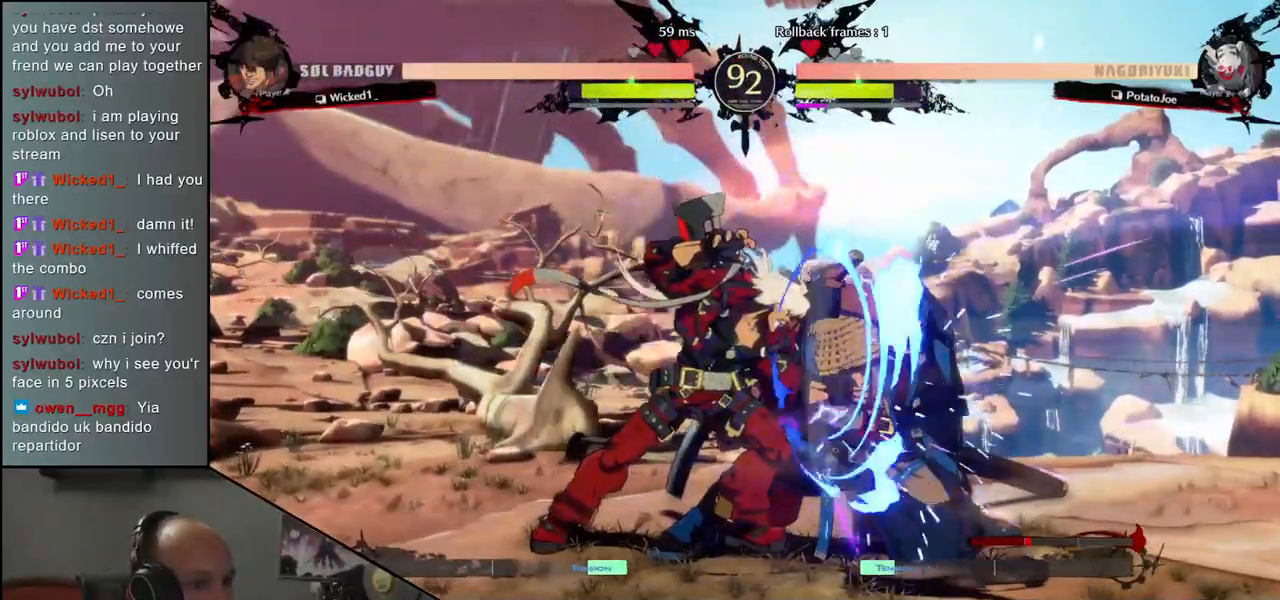
{"buttons": [], "left_stick": "right", "events": [[50, "left_stick", "right"]]}
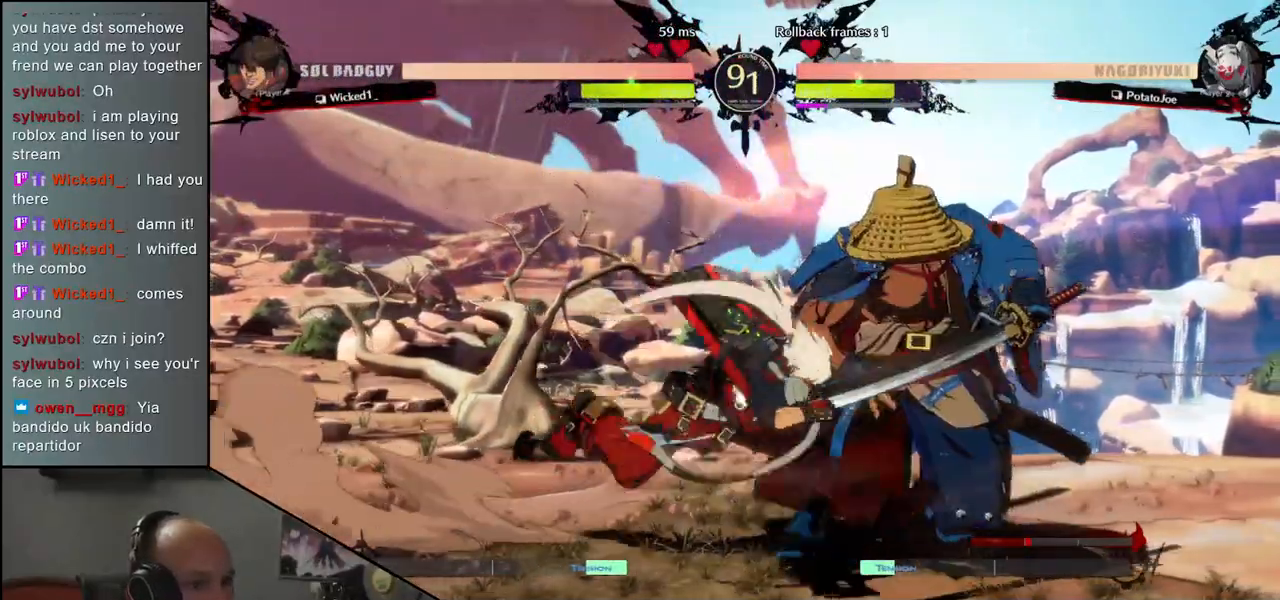
{"buttons": [], "left_stick": "right", "events": []}
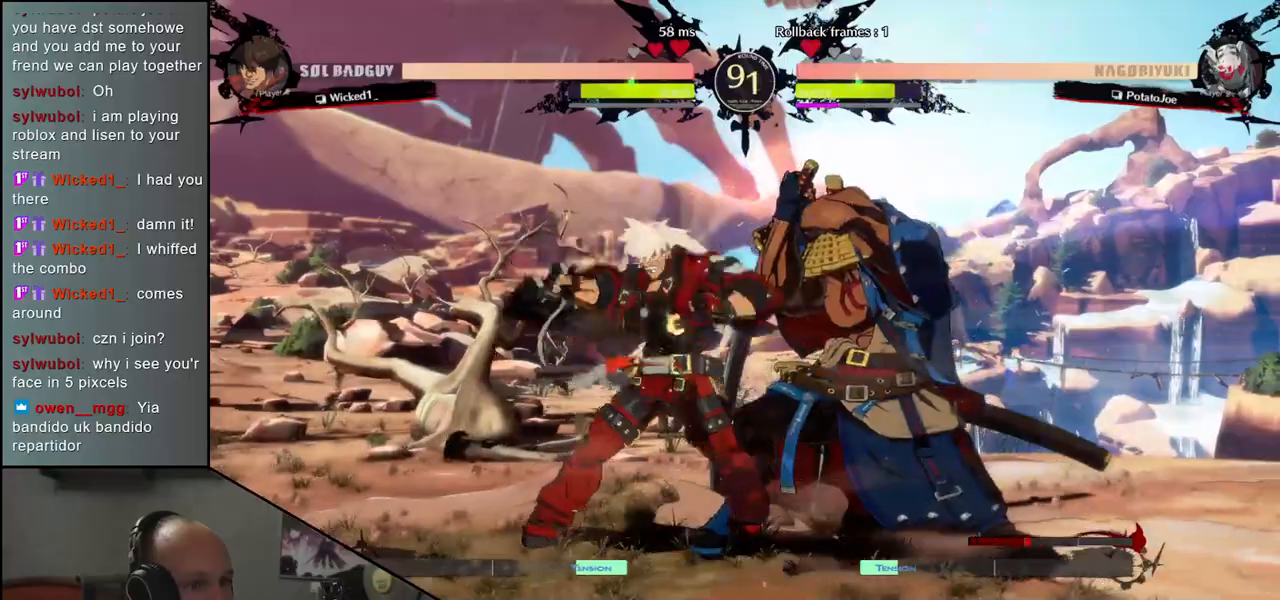
{"buttons": [], "left_stick": "center", "events": [[217, "left_stick", "down"], [283, "left_stick", "right"], [300, "SQUARE", "down"], [383, "SQUARE", "up"], [417, "left_stick", "center"]]}
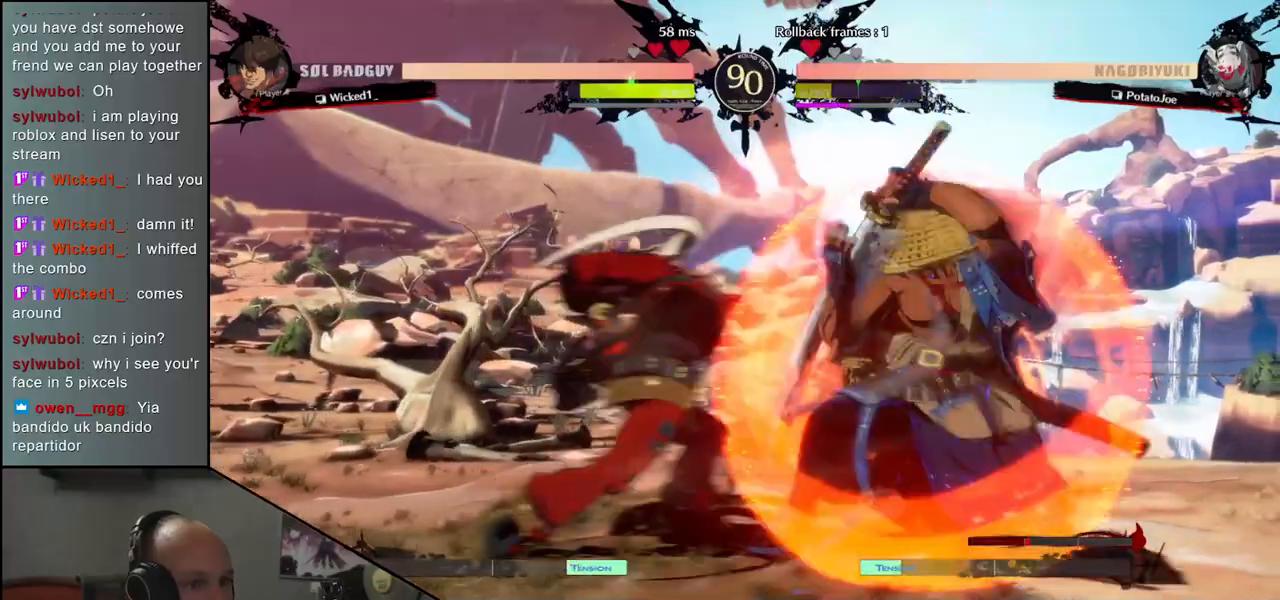
{"buttons": [], "left_stick": "center", "events": []}
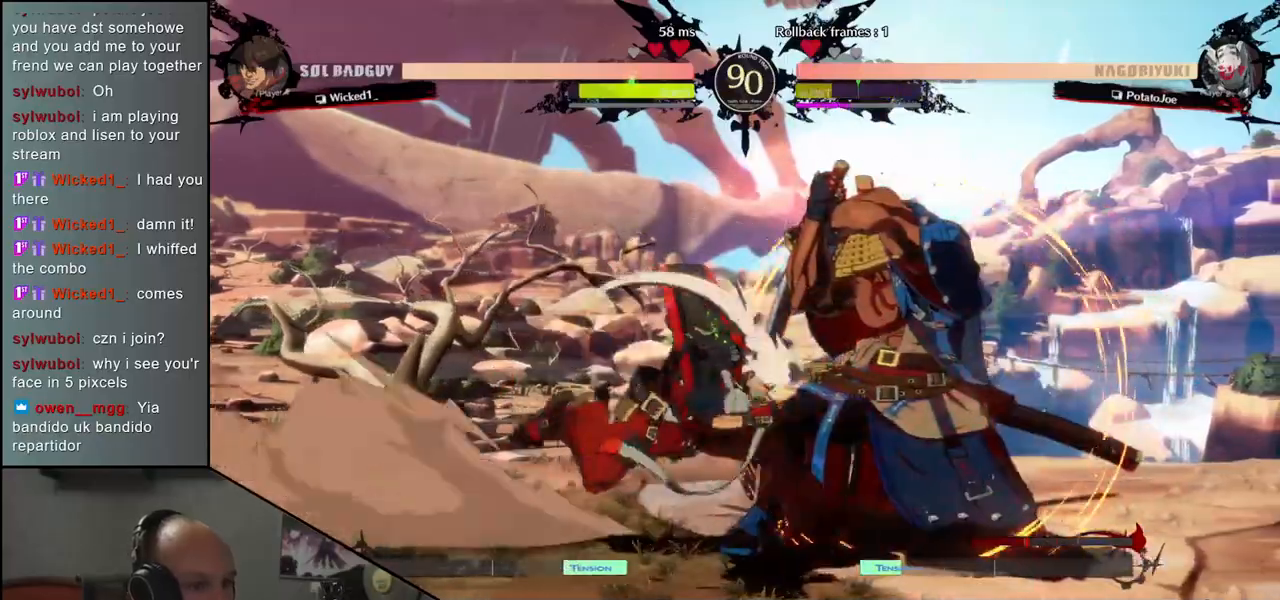
{"buttons": [], "left_stick": "right", "events": [[17, "left_stick", "right"]]}
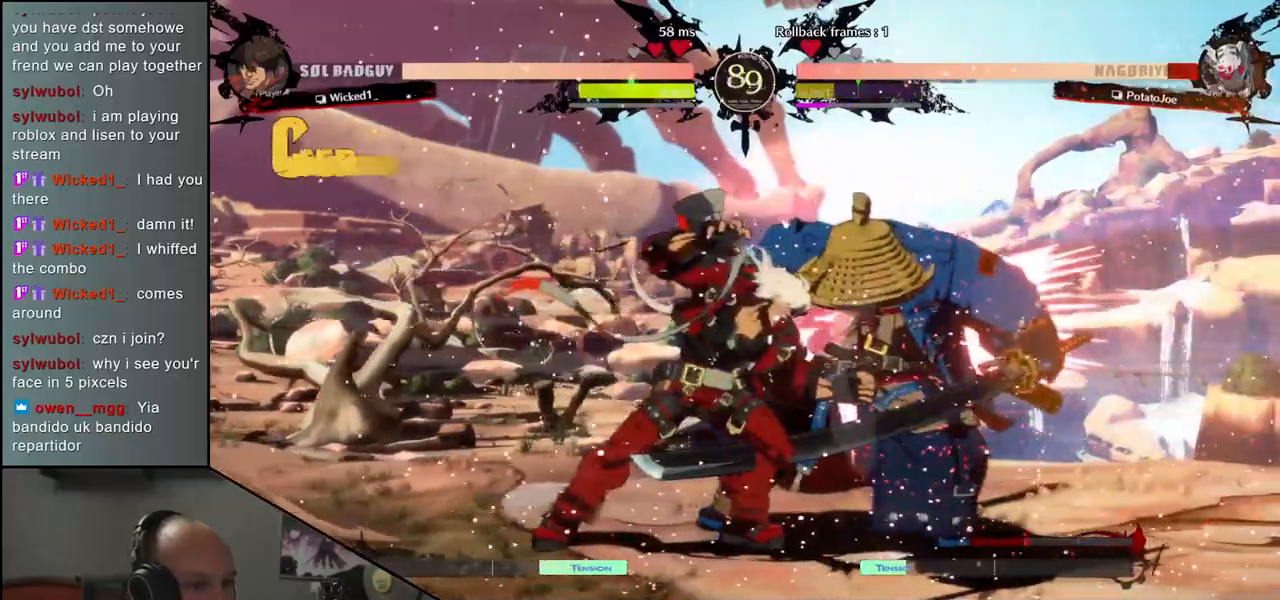
{"buttons": [], "left_stick": "right", "events": []}
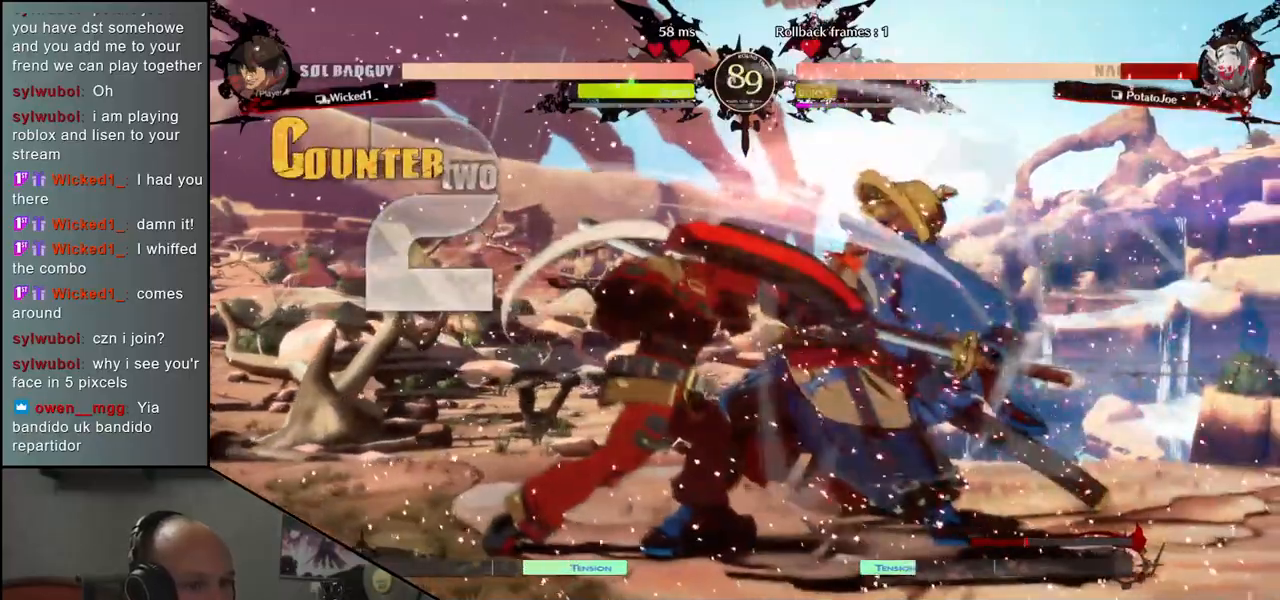
{"buttons": [], "left_stick": "right", "events": []}
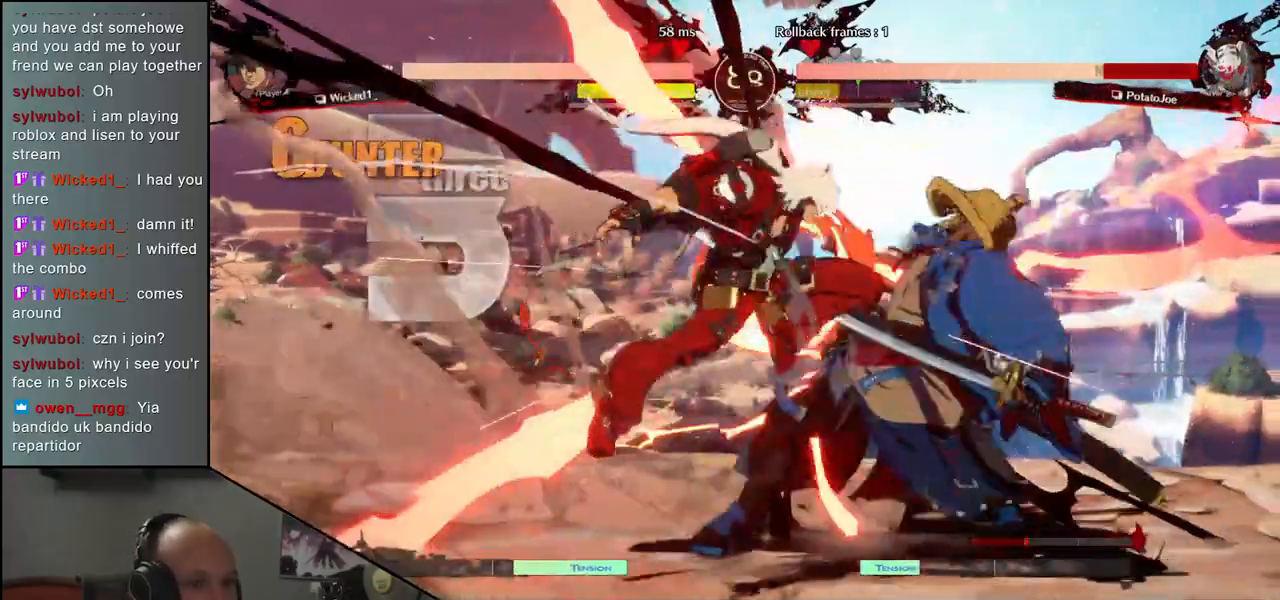
{"buttons": [], "left_stick": "right", "events": []}
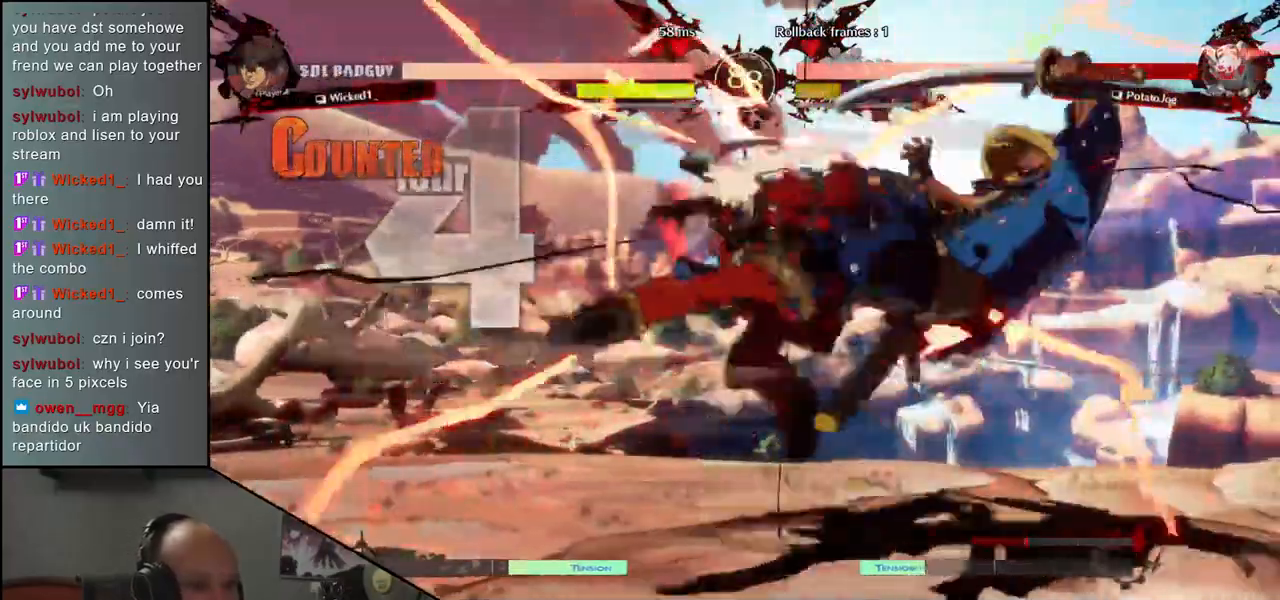
{"buttons": [], "left_stick": "right", "events": []}
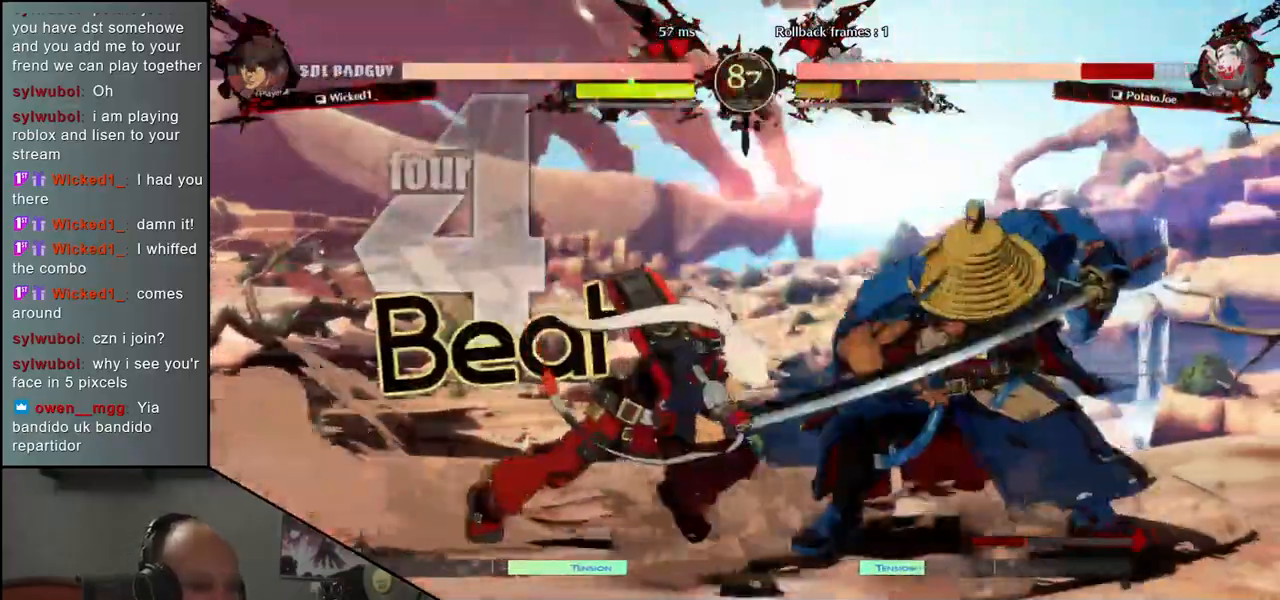
{"buttons": [], "left_stick": "right", "events": []}
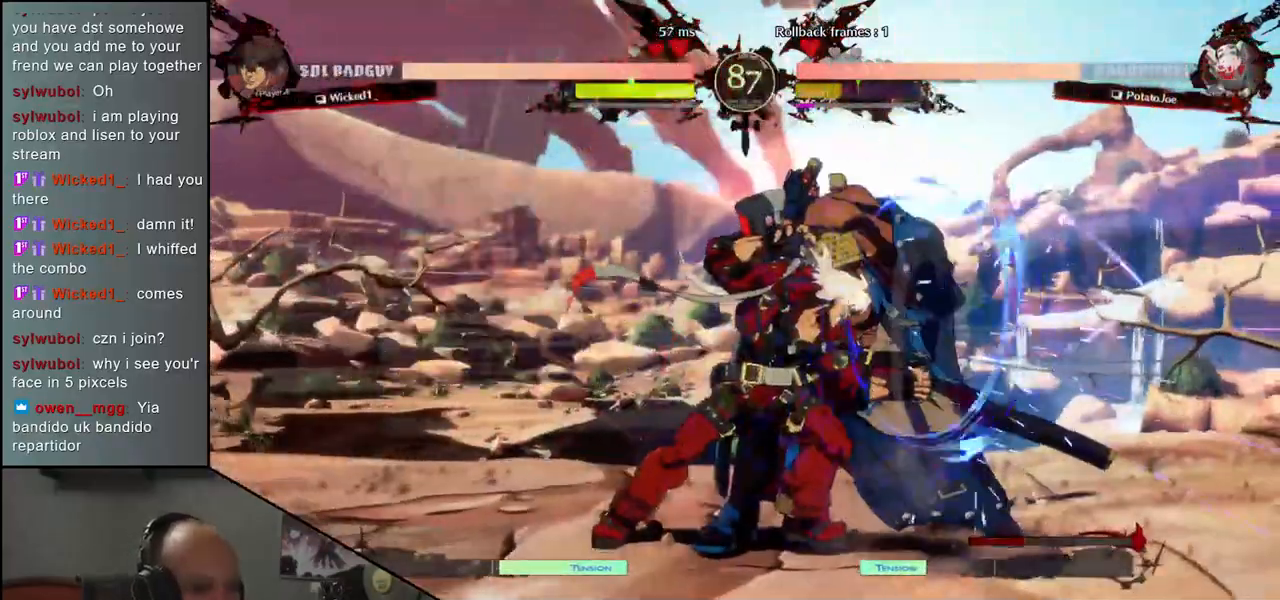
{"buttons": [], "left_stick": "right", "events": []}
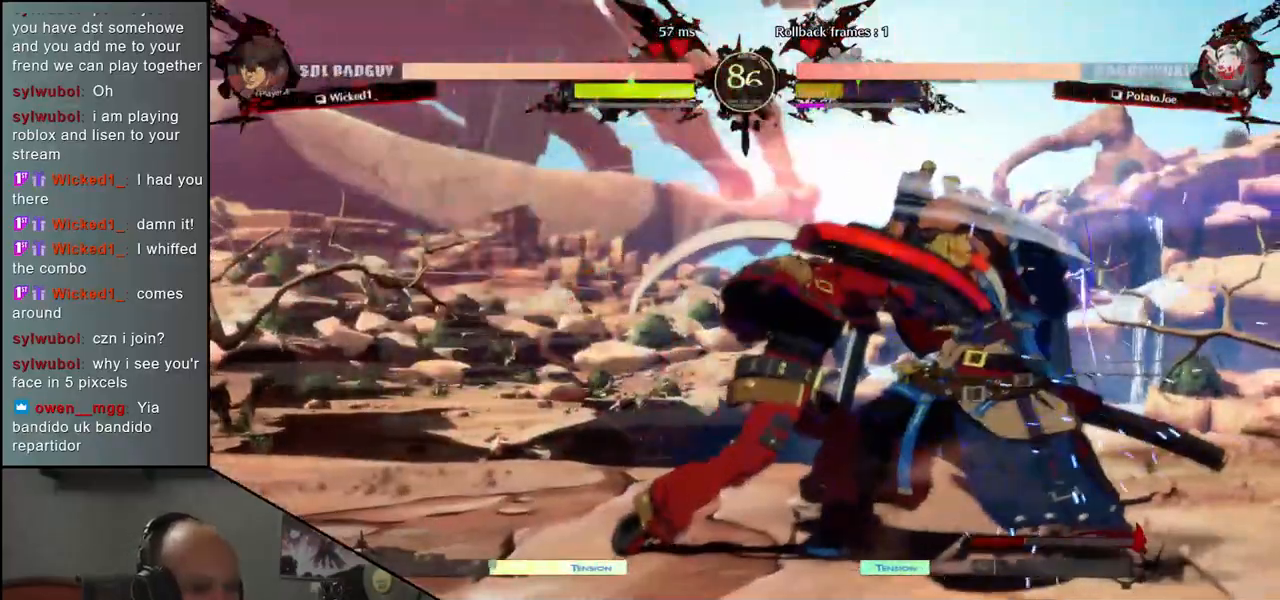
{"buttons": [], "left_stick": "right", "events": []}
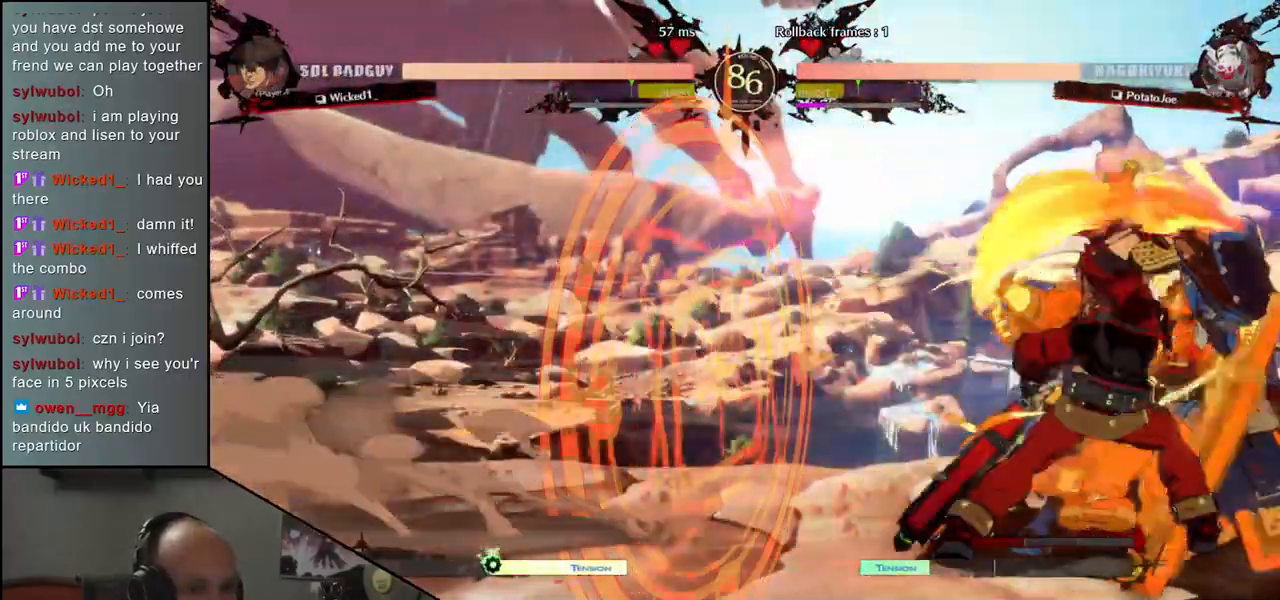
{"buttons": [], "left_stick": "right", "events": [[150, "SQUARE", "down"], [217, "SQUARE", "up"], [300, "SQUARE", "down"], [367, "SQUARE", "up"], [433, "SQUARE", "down"], [483, "SQUARE", "up"]]}
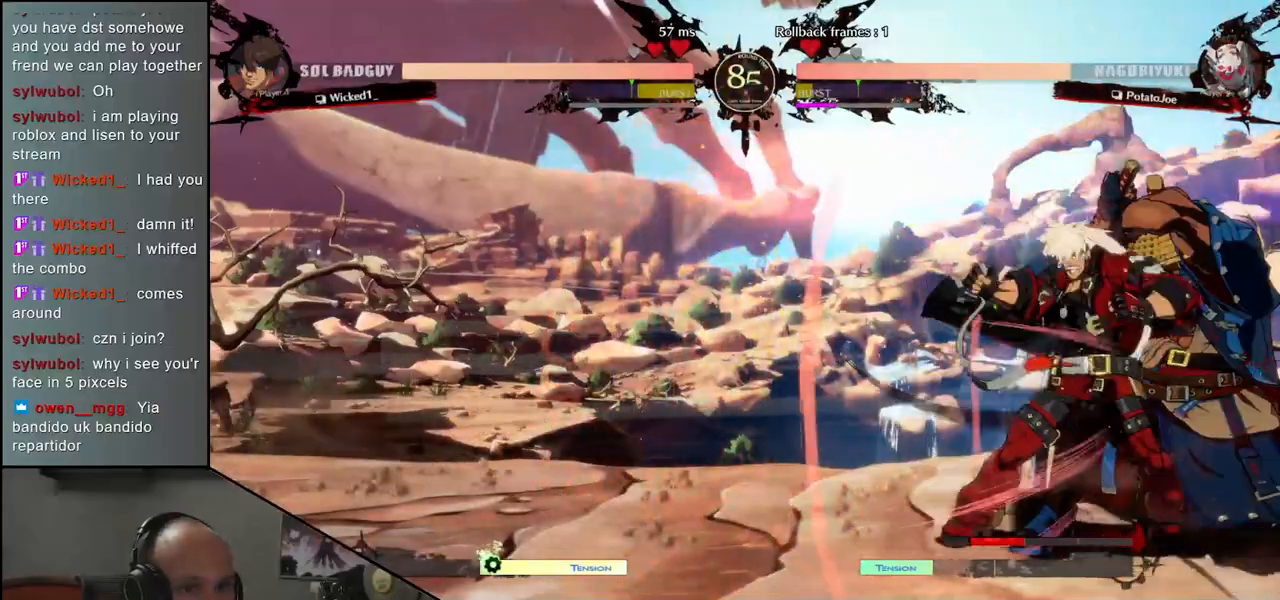
{"buttons": [], "left_stick": "right", "events": [[50, "SQUARE", "down"], [100, "SQUARE", "up"], [283, "SQUARE", "down"], [350, "SQUARE", "up"], [433, "SQUARE", "down"], [483, "SQUARE", "up"]]}
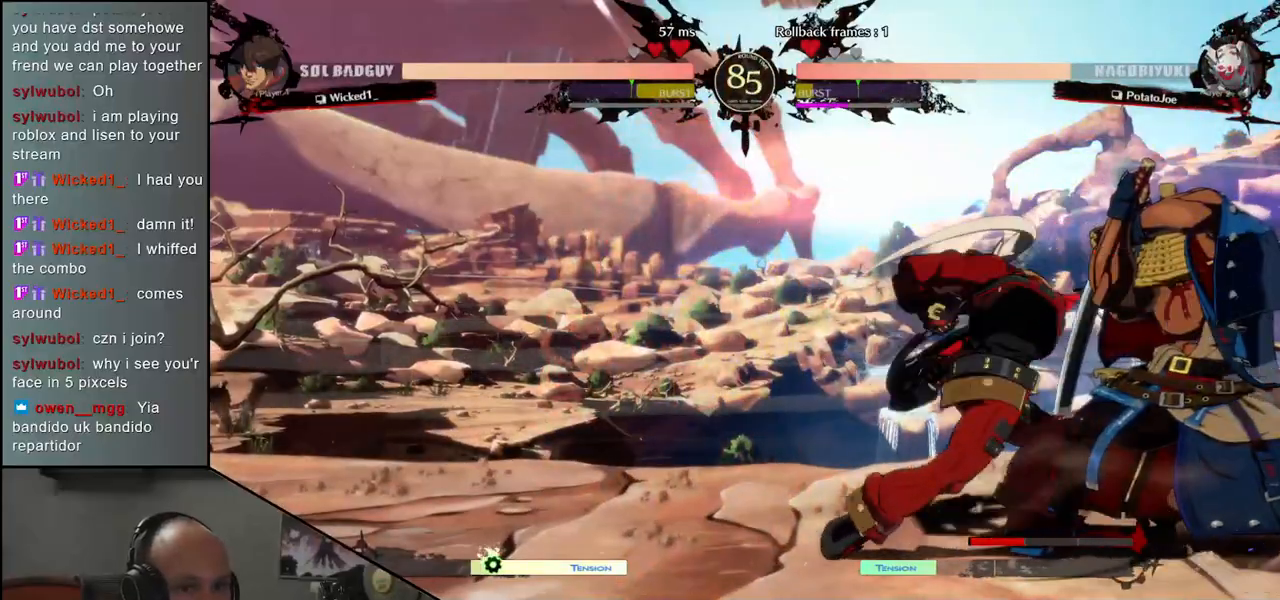
{"buttons": [], "left_stick": "right", "events": [[83, "SQUARE", "down"], [117, "SQUARE", "up"]]}
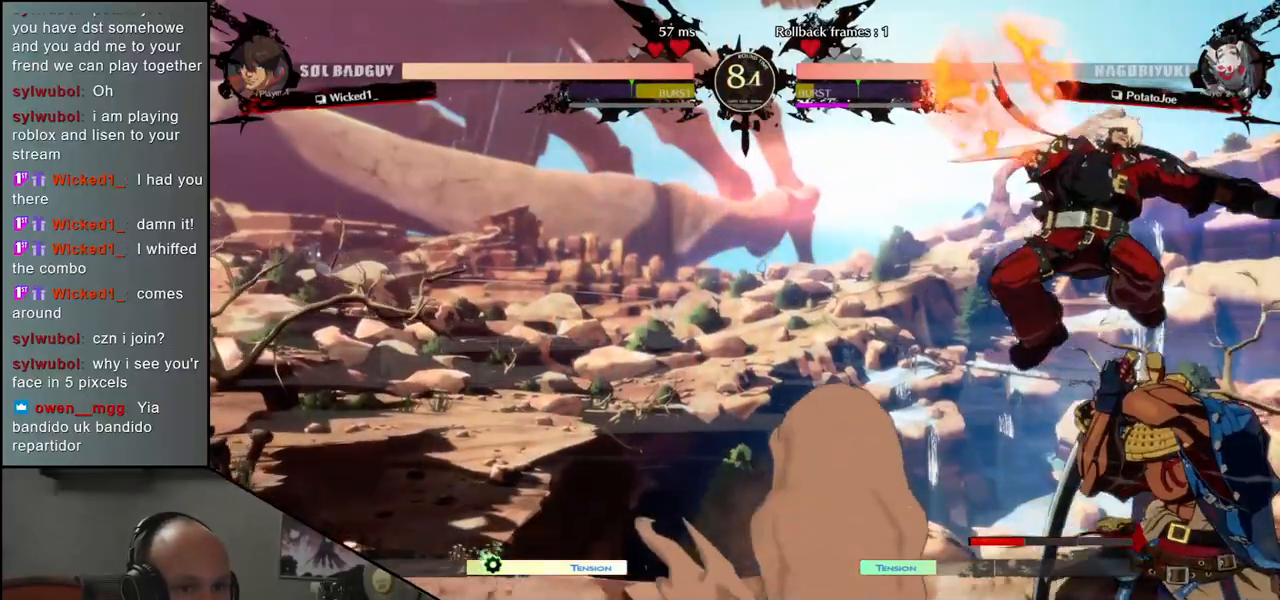
{"buttons": ["SQUARE"], "left_stick": "right", "events": [[483, "SQUARE", "down"]]}
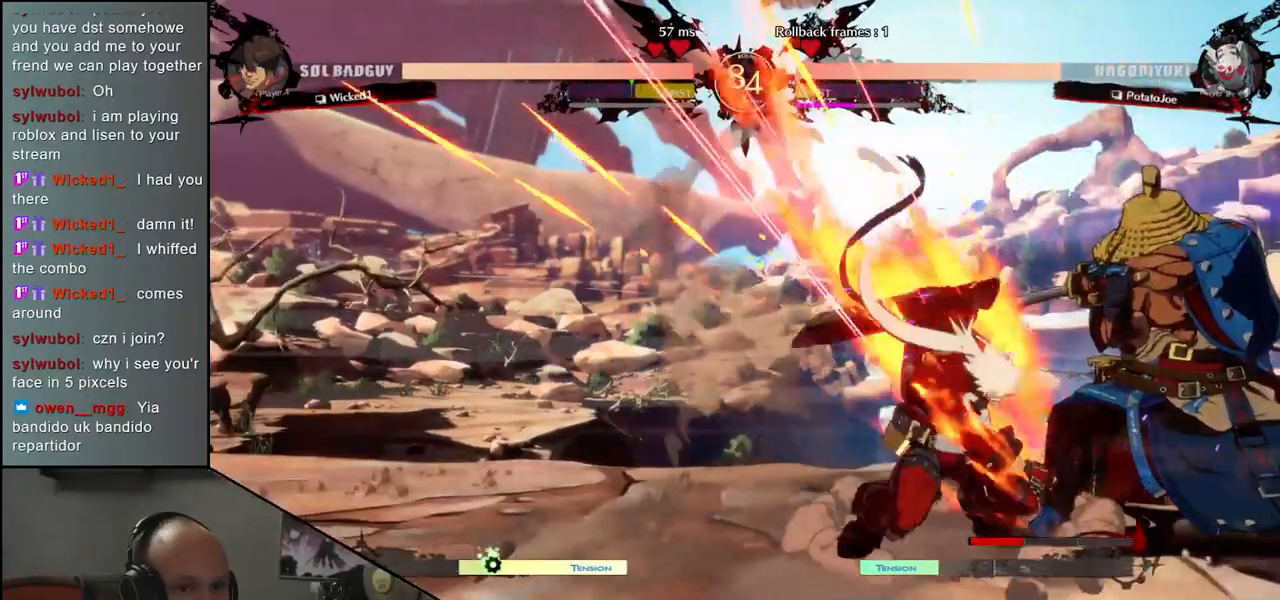
{"buttons": [], "left_stick": "right", "events": [[50, "SQUARE", "up"], [150, "SQUARE", "down"], [217, "SQUARE", "up"], [283, "SQUARE", "down"], [350, "SQUARE", "up"]]}
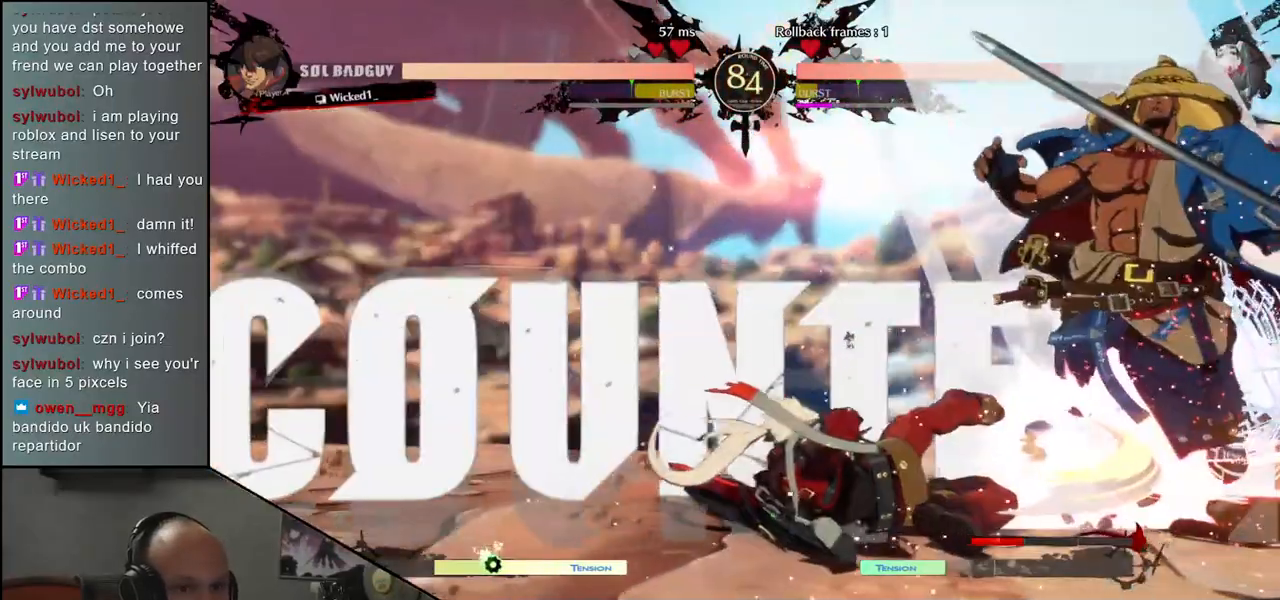
{"buttons": [], "left_stick": "down-right", "events": [[233, "left_stick", "down-right"]]}
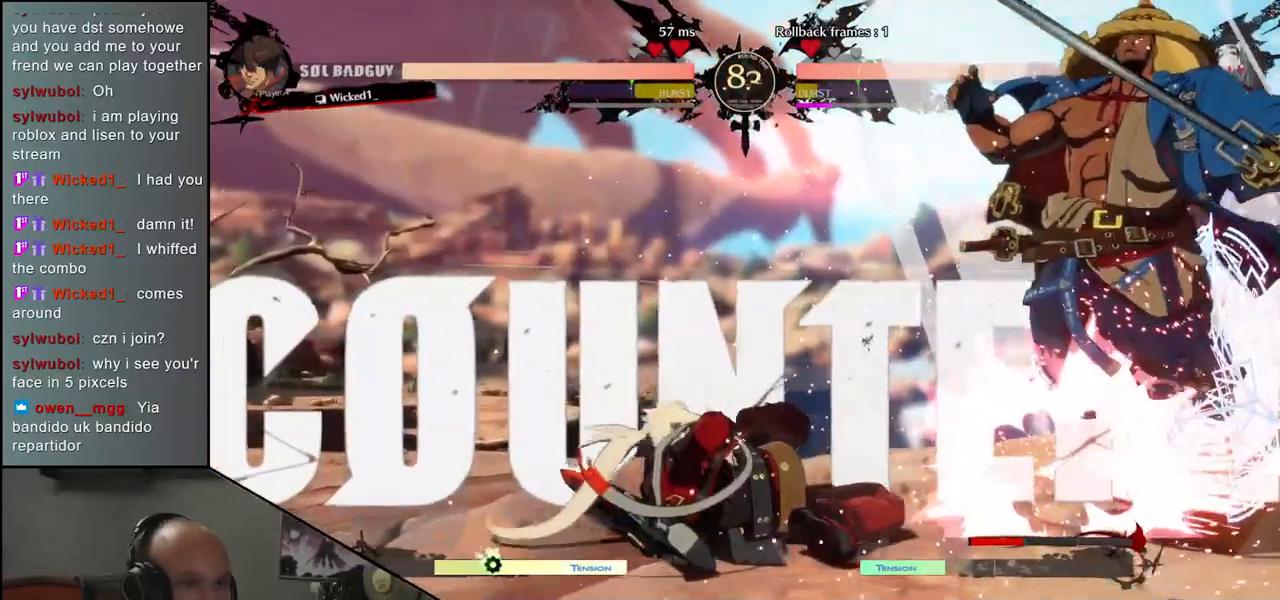
{"buttons": [], "left_stick": "right", "events": [[33, "left_stick", "right"]]}
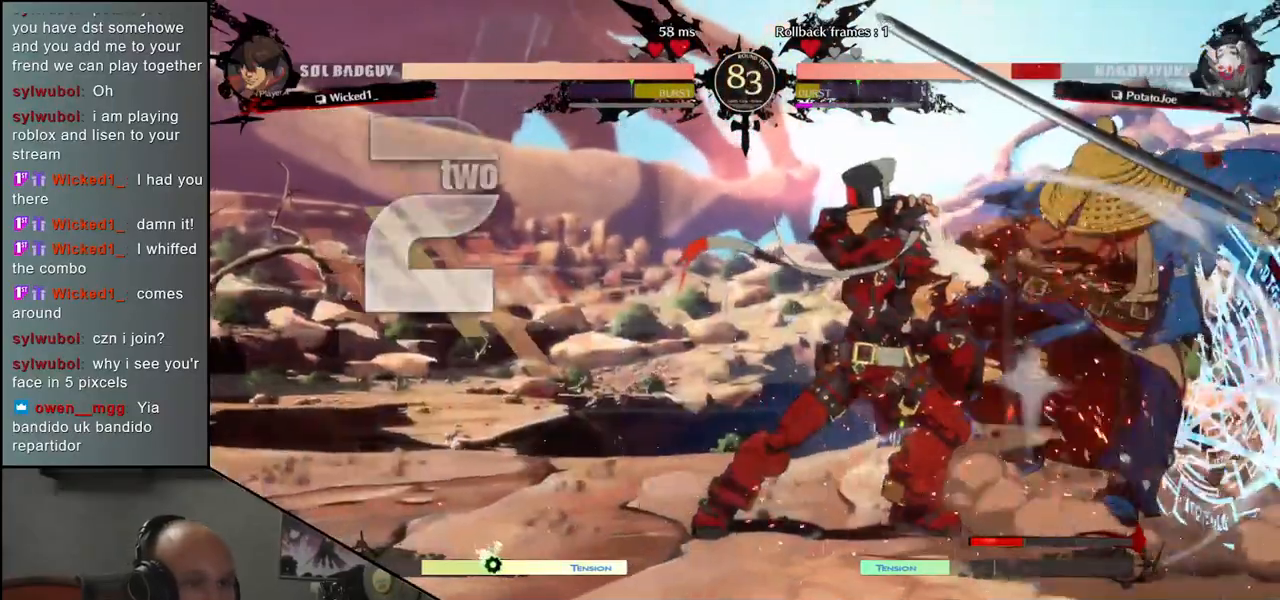
{"buttons": [], "left_stick": "right", "events": []}
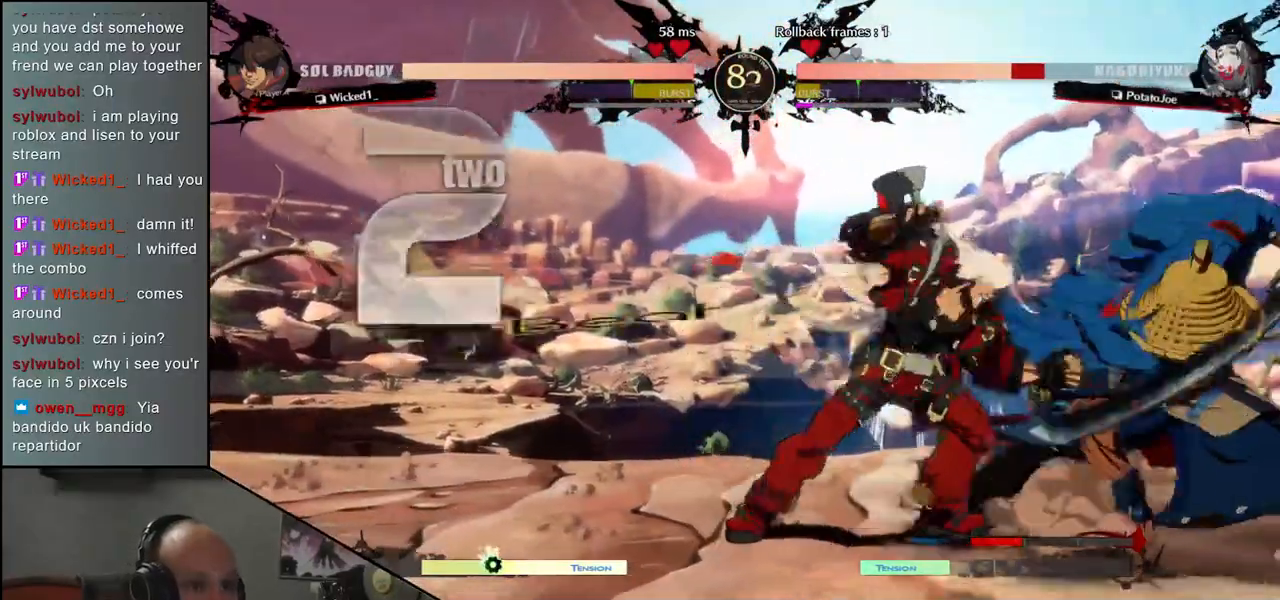
{"buttons": [], "left_stick": "down-right", "events": [[417, "left_stick", "down-right"]]}
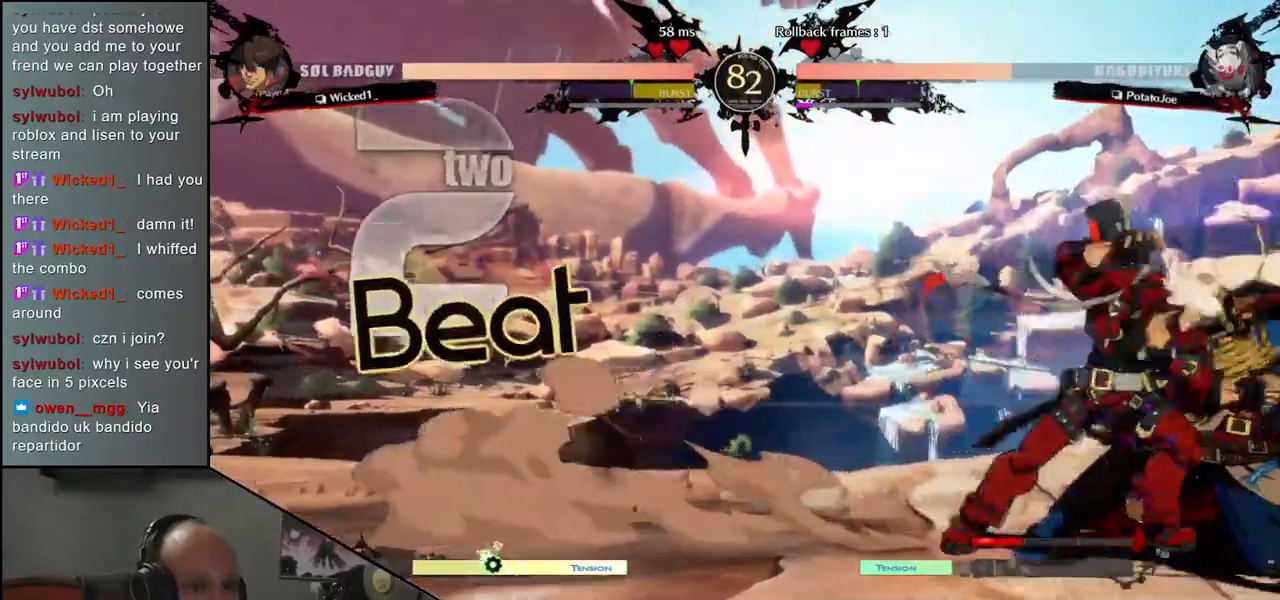
{"buttons": [], "left_stick": "down-right", "events": []}
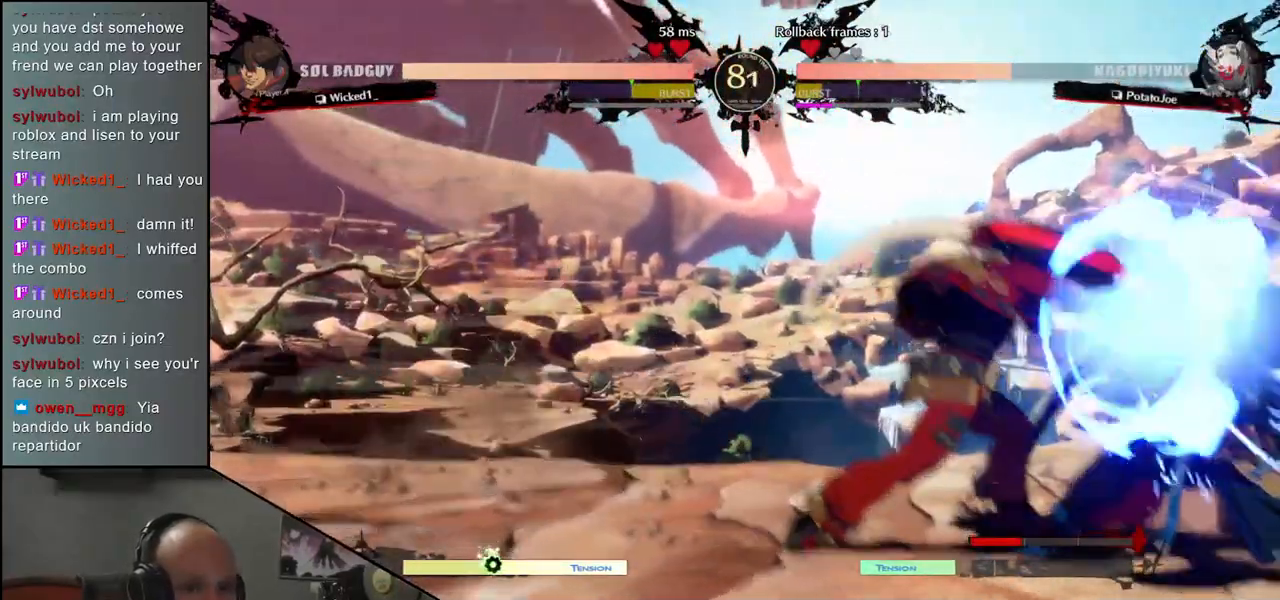
{"buttons": [], "left_stick": "right", "events": [[483, "left_stick", "right"]]}
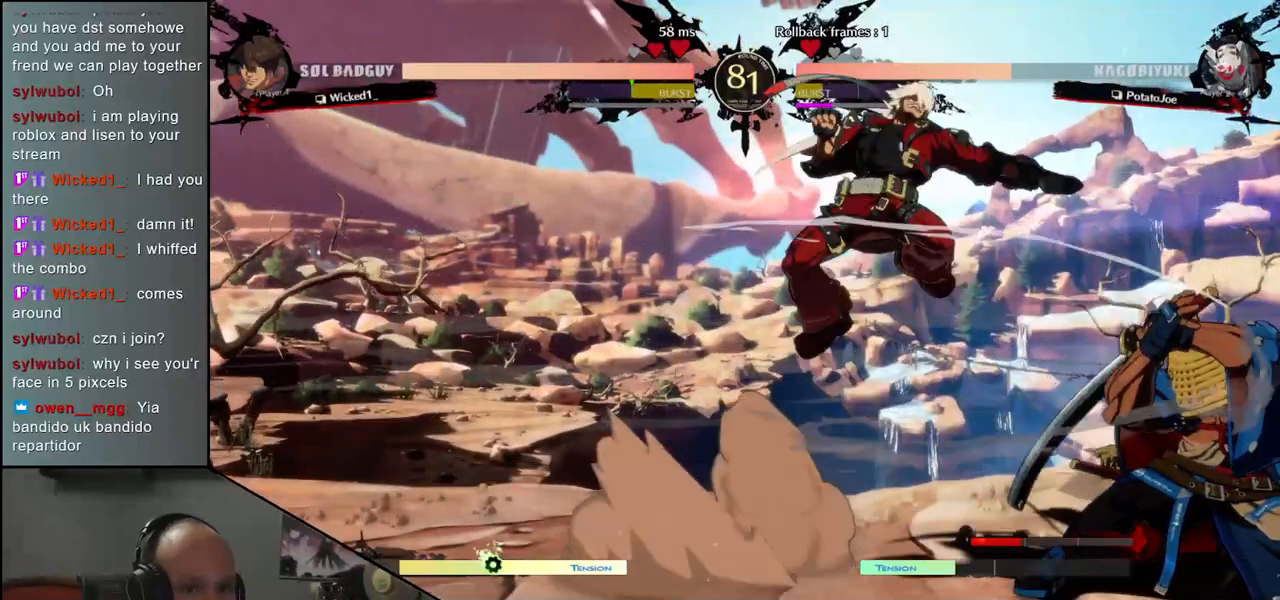
{"buttons": [], "left_stick": "right", "events": []}
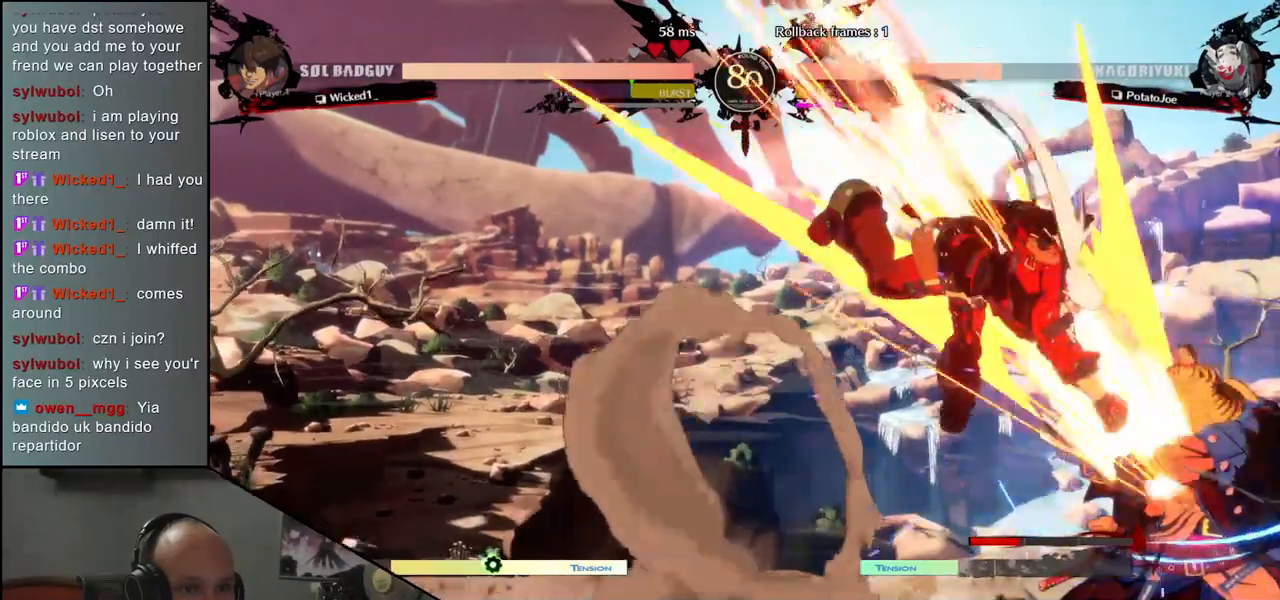
{"buttons": [], "left_stick": "down-right", "events": [[83, "left_stick", "down-right"]]}
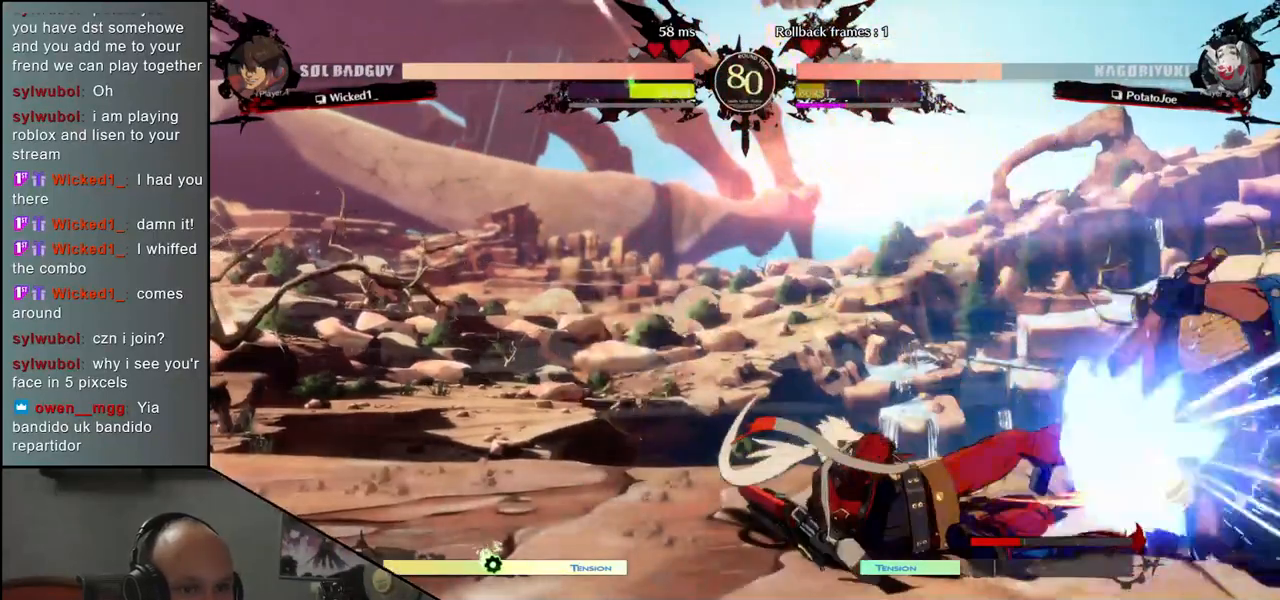
{"buttons": [], "left_stick": "down-right", "events": []}
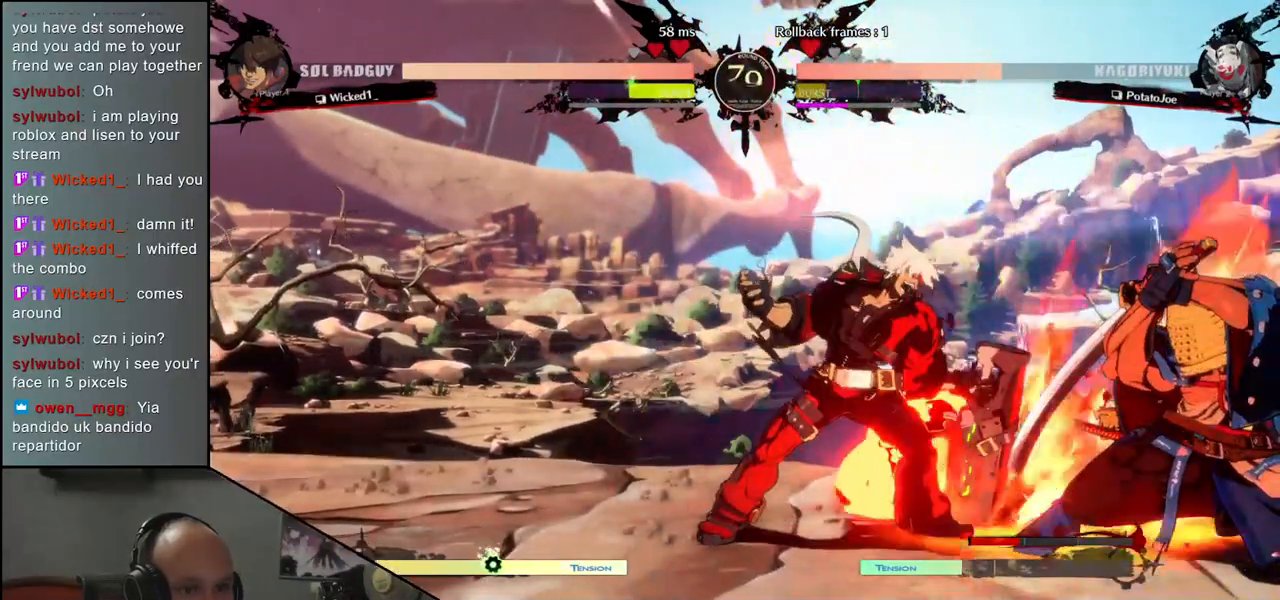
{"buttons": [], "left_stick": "down-right", "events": []}